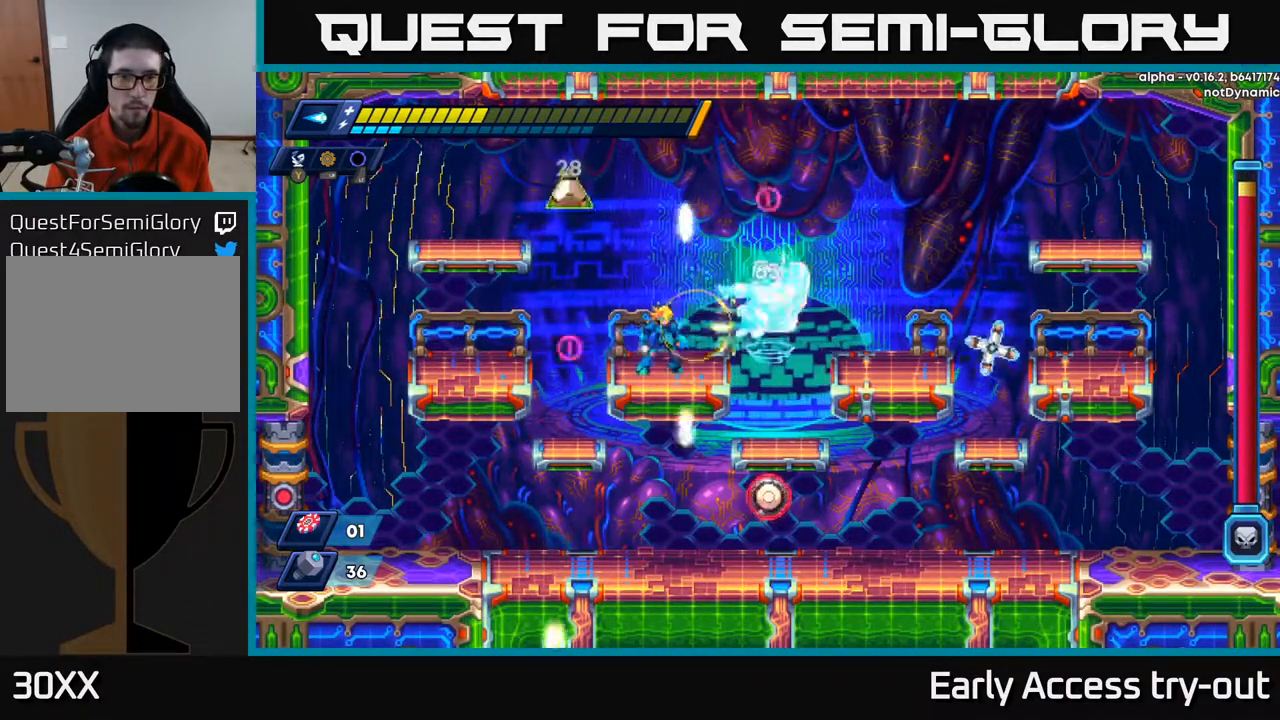
Gameplay with a controller (Xbox layout); each line is a JSON object with the inputs held at the frame after it. "events" lists button and stick changes between this image and that frame as [ms after this image, input, new state], when the widget could be followed in between. Not read: left_stick.
{"buttons": ["X"], "right_stick": "center", "events": [[67, "X", "up"], [133, "X", "down"], [300, "DPAD_RIGHT", "down"], [417, "X", "up"], [433, "DPAD_RIGHT", "up"], [467, "X", "down"]]}
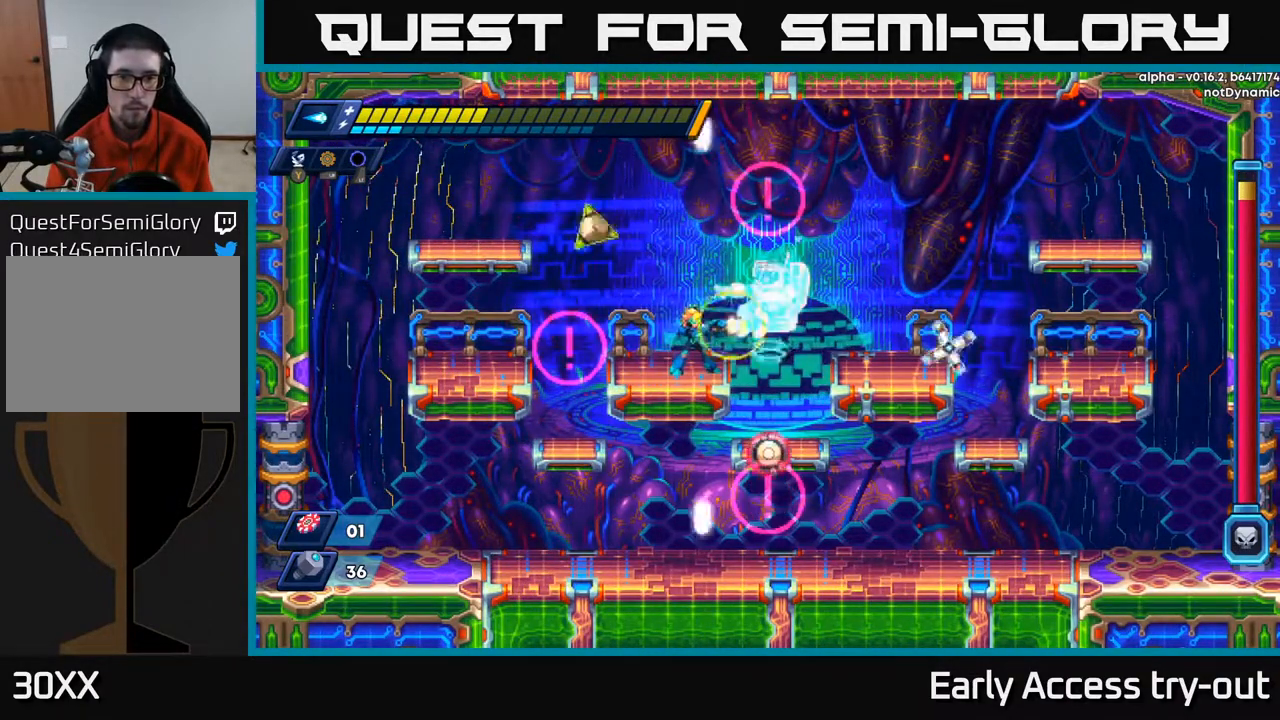
{"buttons": ["A"], "right_stick": "center", "events": [[50, "X", "up"], [117, "X", "down"], [183, "X", "up"], [267, "X", "down"], [350, "A", "down"], [367, "X", "up"]]}
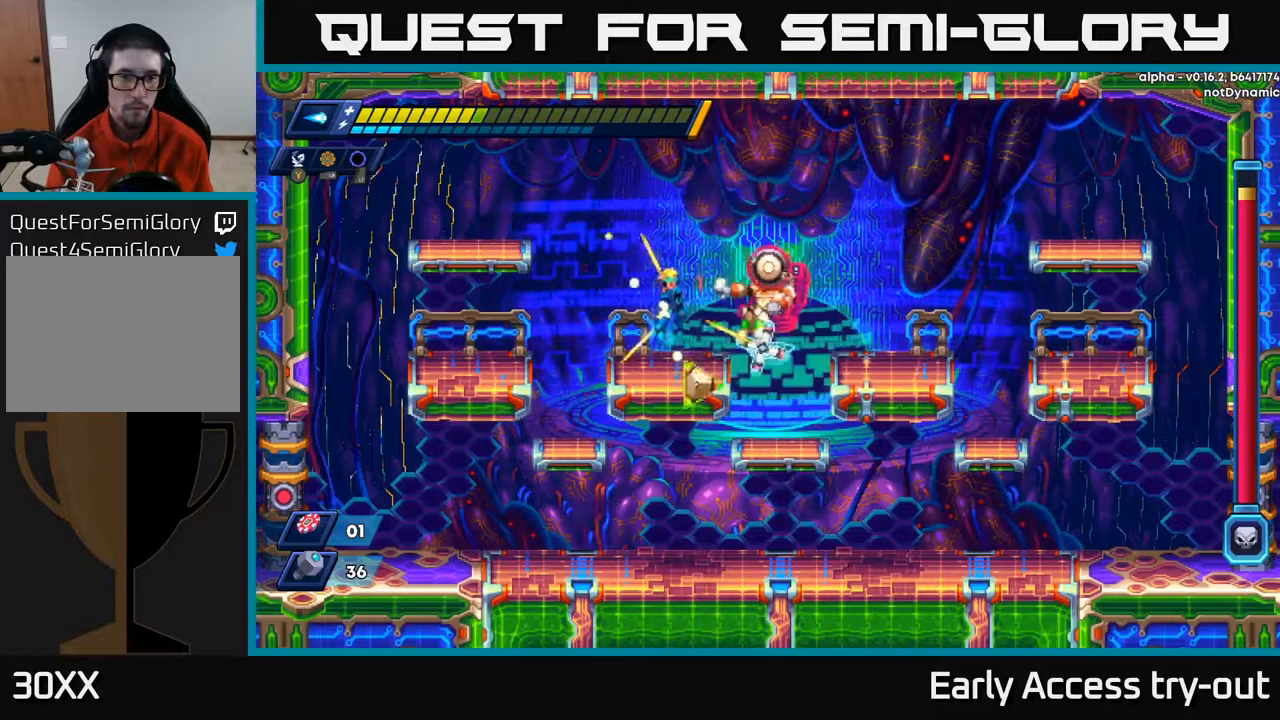
{"buttons": ["X"], "right_stick": "center", "events": [[50, "DPAD_LEFT", "down"], [200, "A", "up"], [217, "DPAD_LEFT", "up"], [233, "DPAD_RIGHT", "down"], [300, "X", "down"], [383, "X", "up"], [467, "DPAD_RIGHT", "up"], [467, "X", "down"]]}
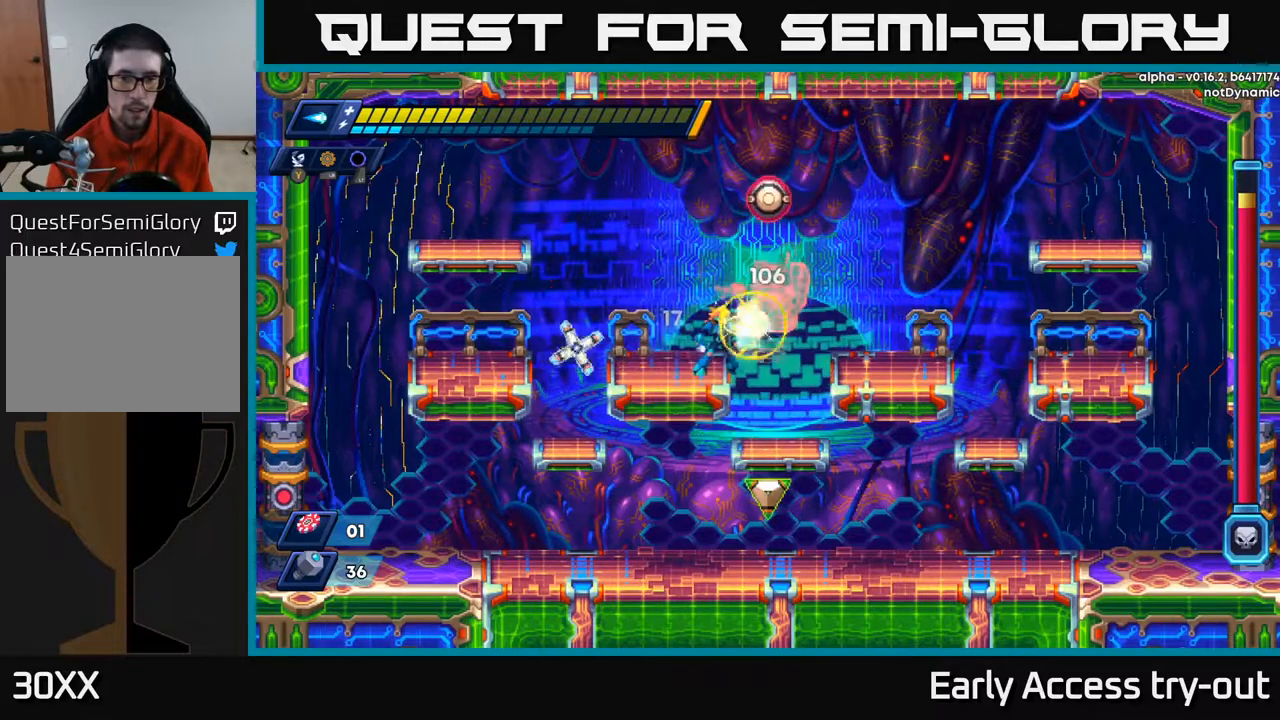
{"buttons": [], "right_stick": "center", "events": [[50, "X", "up"], [133, "Y", "down"], [217, "Y", "up"], [350, "DPAD_LEFT", "down"], [483, "DPAD_LEFT", "up"]]}
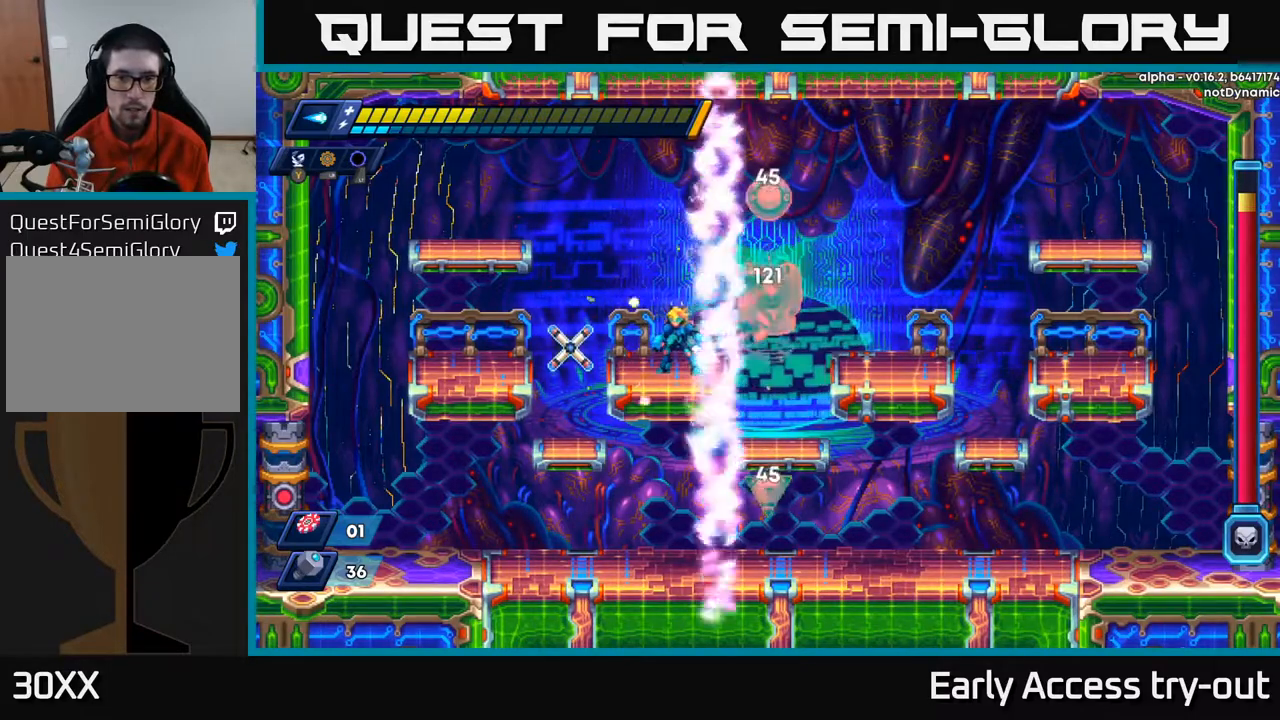
{"buttons": ["X"], "right_stick": "center", "events": [[317, "DPAD_LEFT", "down"], [400, "DPAD_LEFT", "up"], [400, "DPAD_RIGHT", "down"], [467, "DPAD_RIGHT", "up"], [467, "X", "down"]]}
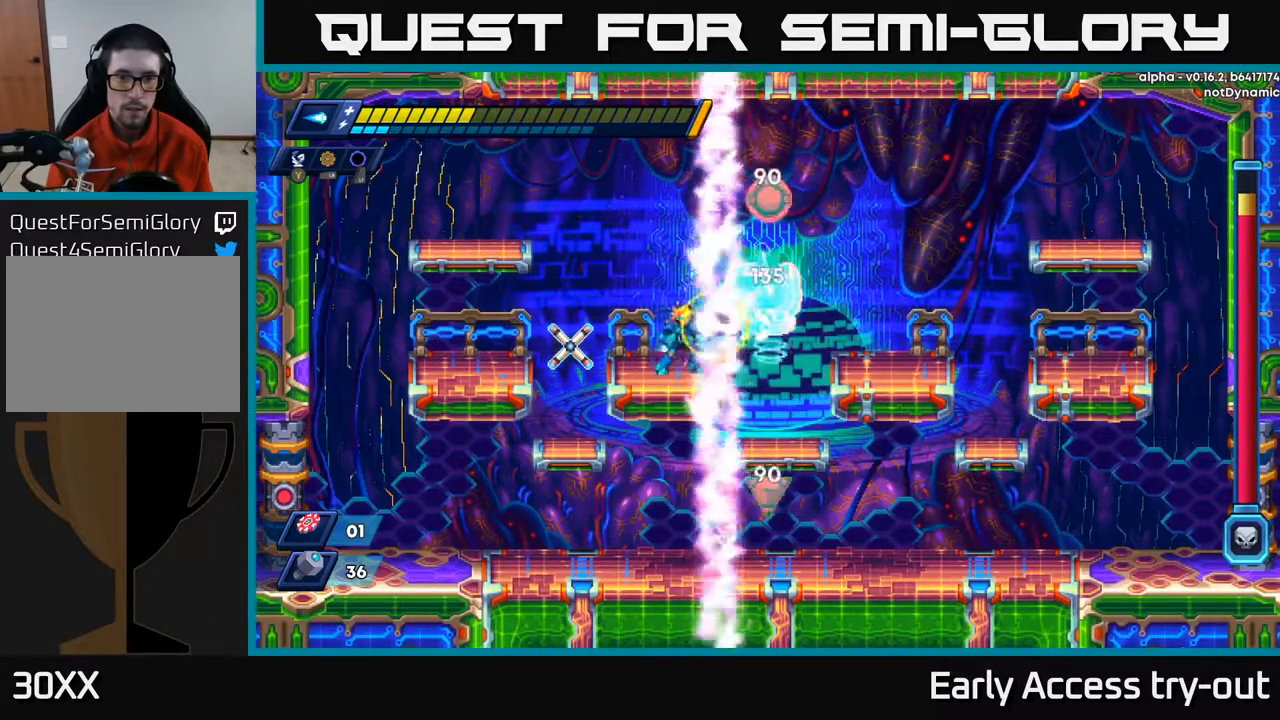
{"buttons": [], "right_stick": "center", "events": [[50, "X", "up"], [117, "X", "down"], [183, "X", "up"], [250, "X", "down"], [317, "X", "up"], [383, "X", "down"], [467, "X", "up"]]}
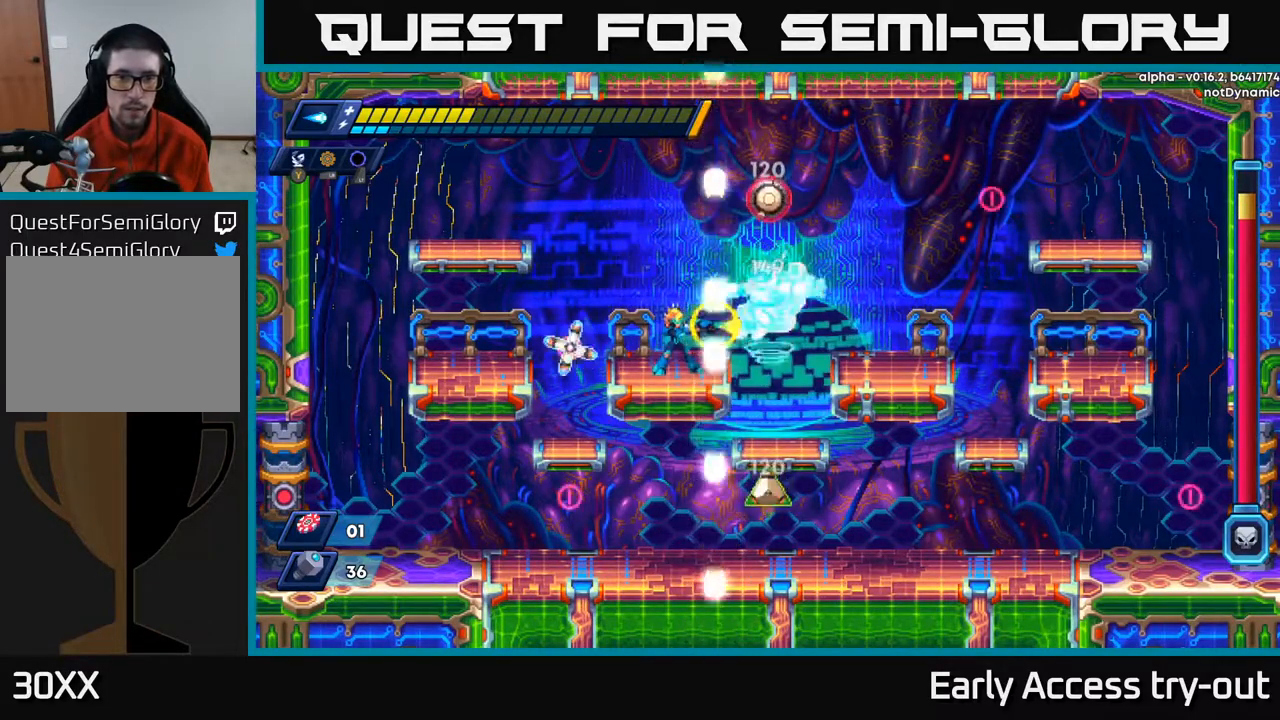
{"buttons": ["A"], "right_stick": "center", "events": [[17, "X", "down"], [100, "X", "up"], [167, "X", "down"], [233, "X", "up"], [317, "X", "down"], [400, "A", "down"], [417, "X", "up"]]}
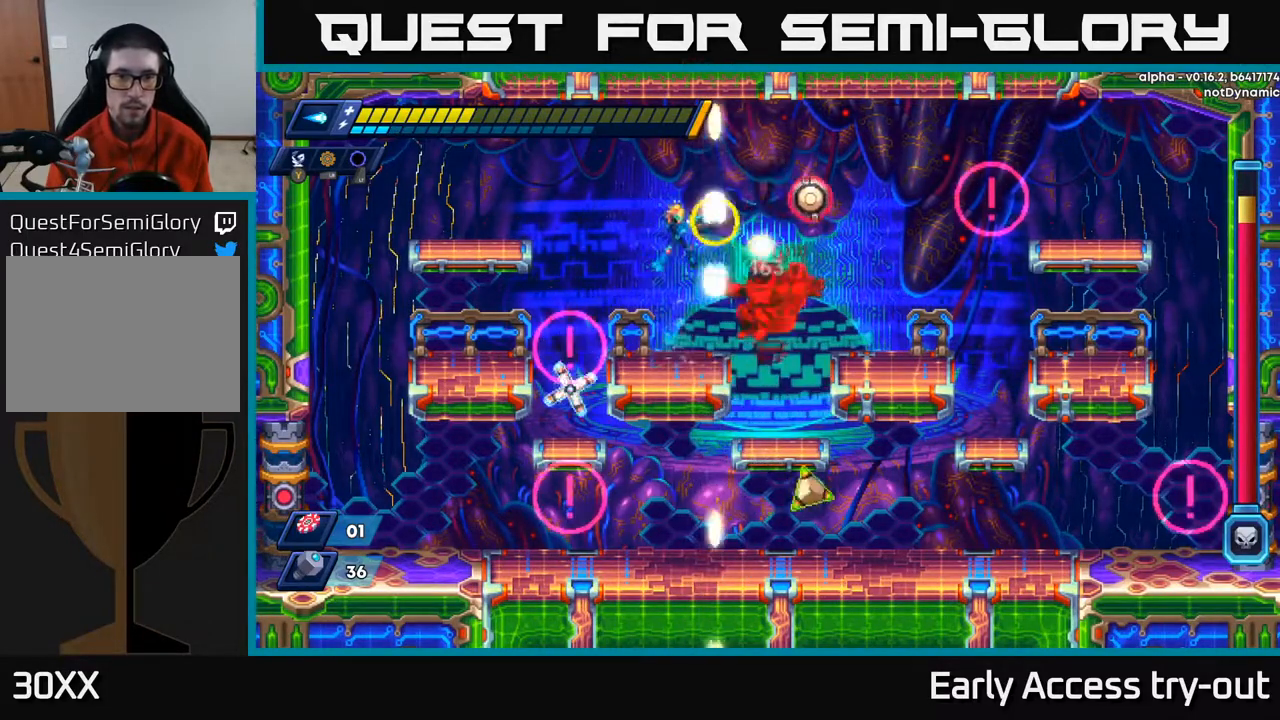
{"buttons": [], "right_stick": "center", "events": [[17, "X", "down"], [150, "X", "up"], [200, "DPAD_LEFT", "down"], [250, "X", "down"], [333, "DPAD_LEFT", "up"], [367, "X", "up"], [383, "A", "up"], [400, "DPAD_RIGHT", "down"], [483, "DPAD_RIGHT", "up"]]}
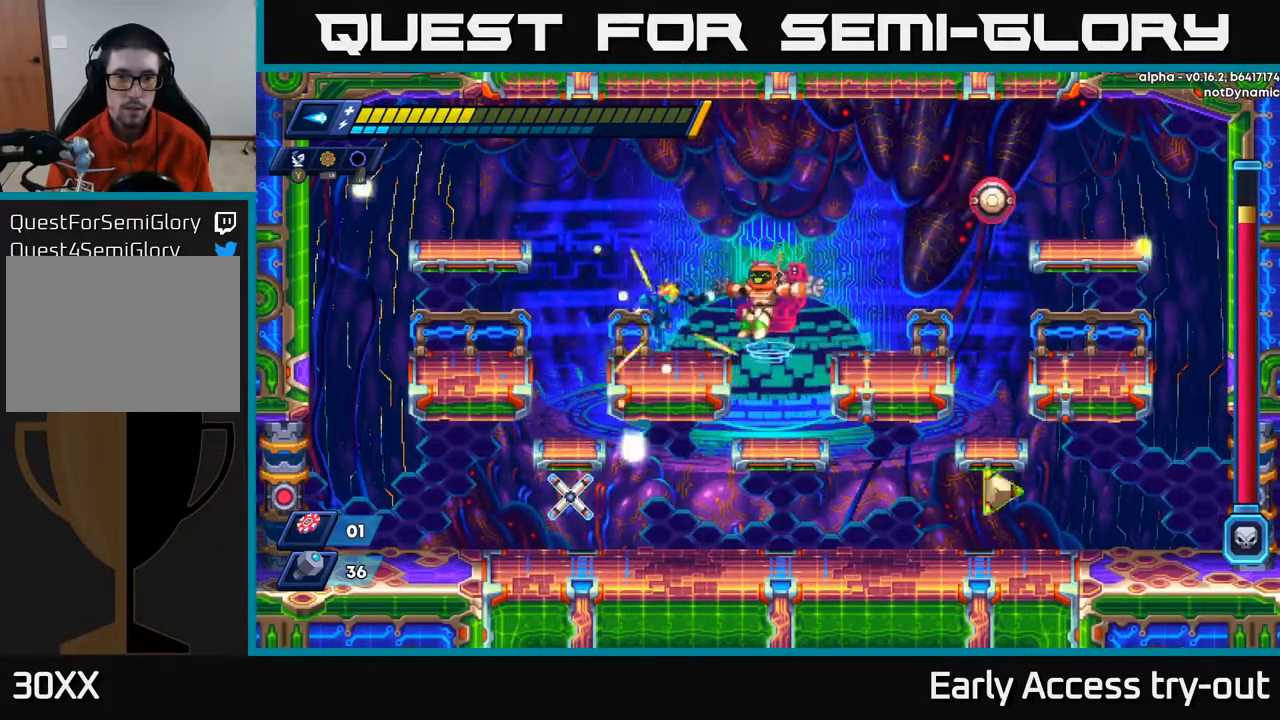
{"buttons": [], "right_stick": "center", "events": [[133, "DPAD_RIGHT", "down"], [300, "Y", "down"], [317, "DPAD_RIGHT", "up"], [383, "Y", "up"]]}
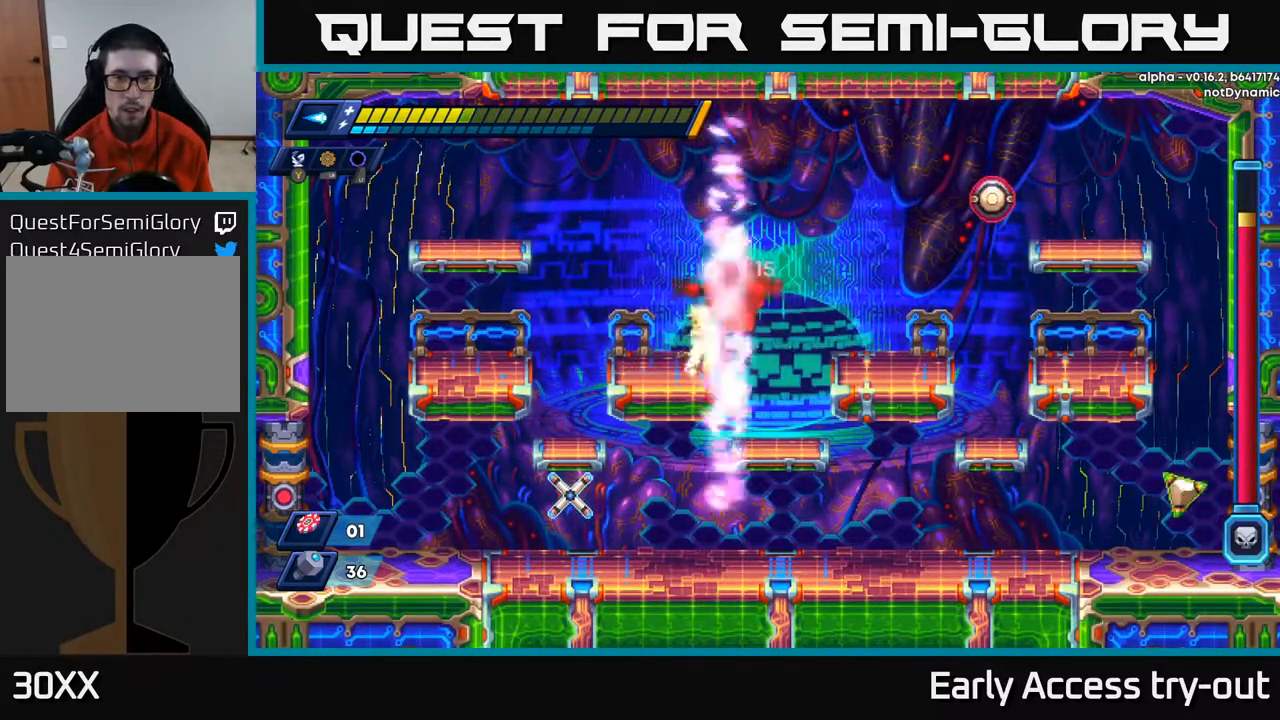
{"buttons": ["X", "DPAD_LEFT"], "right_stick": "center", "events": [[283, "DPAD_LEFT", "down"], [433, "X", "down"]]}
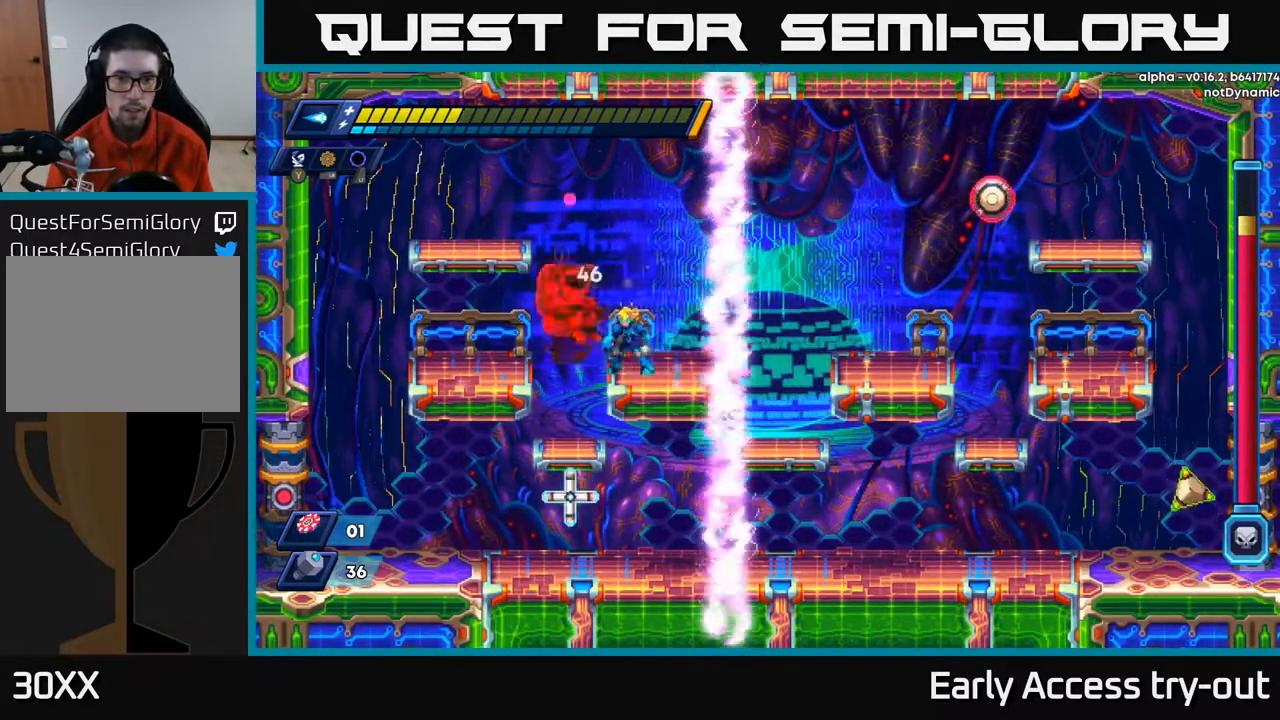
{"buttons": [], "right_stick": "center", "events": [[17, "DPAD_LEFT", "up"], [33, "X", "up"], [100, "X", "down"], [167, "X", "up"], [250, "X", "down"], [317, "X", "up"], [383, "X", "down"], [450, "DPAD_LEFT", "down"], [467, "X", "up"], [500, "DPAD_LEFT", "up"]]}
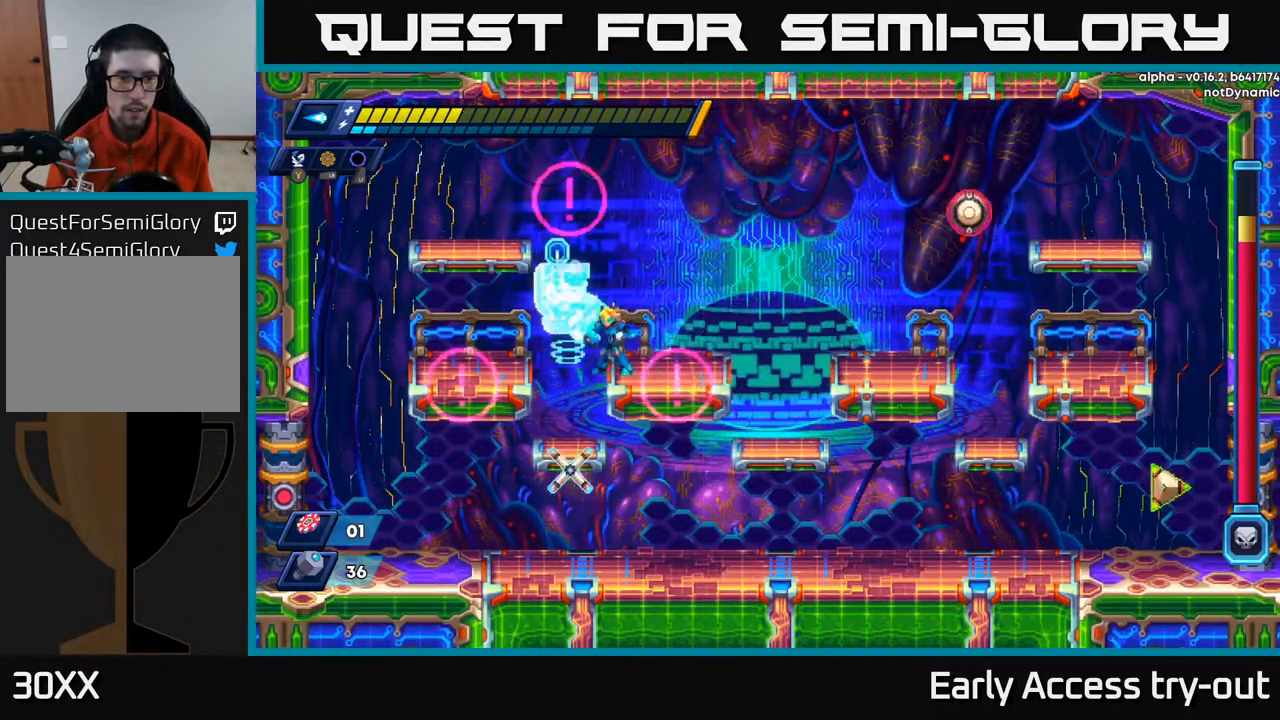
{"buttons": ["A", "DPAD_RIGHT"], "right_stick": "center", "events": [[67, "Y", "down"], [150, "Y", "up"], [267, "DPAD_RIGHT", "down"], [367, "A", "down"]]}
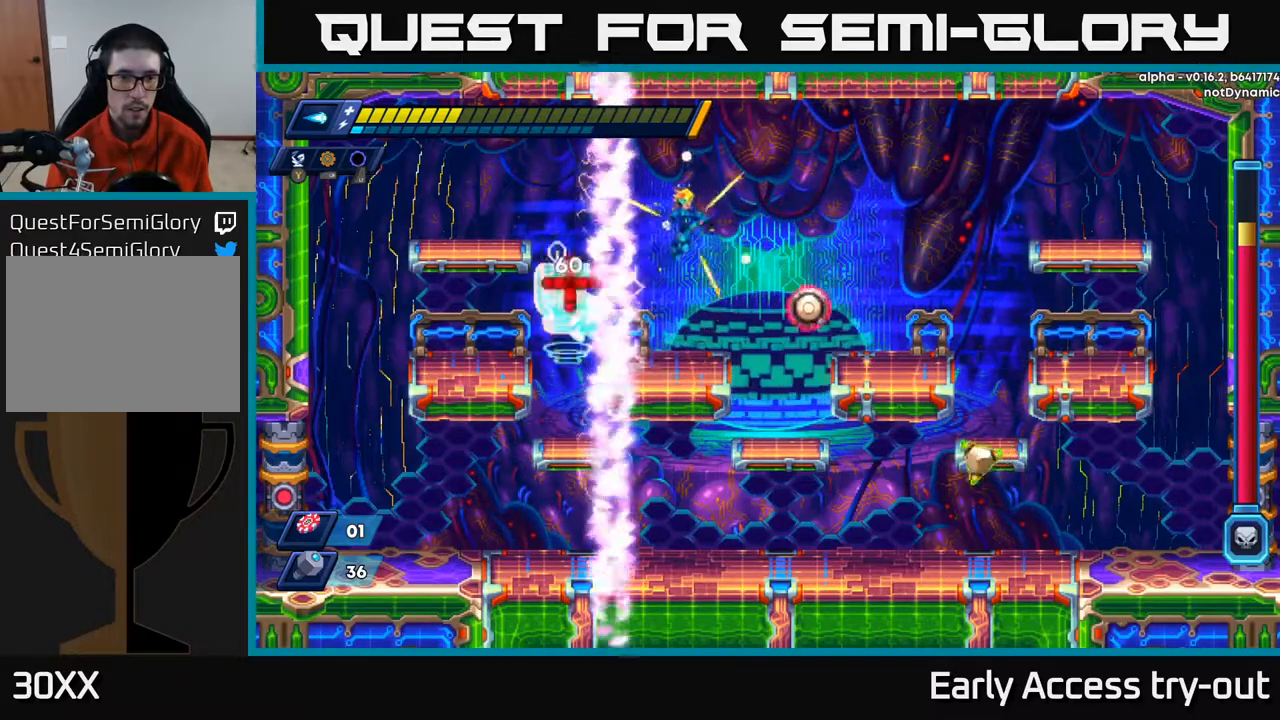
{"buttons": ["DPAD_LEFT"], "right_stick": "center", "events": [[367, "A", "up"], [450, "DPAD_RIGHT", "up"], [467, "DPAD_LEFT", "down"]]}
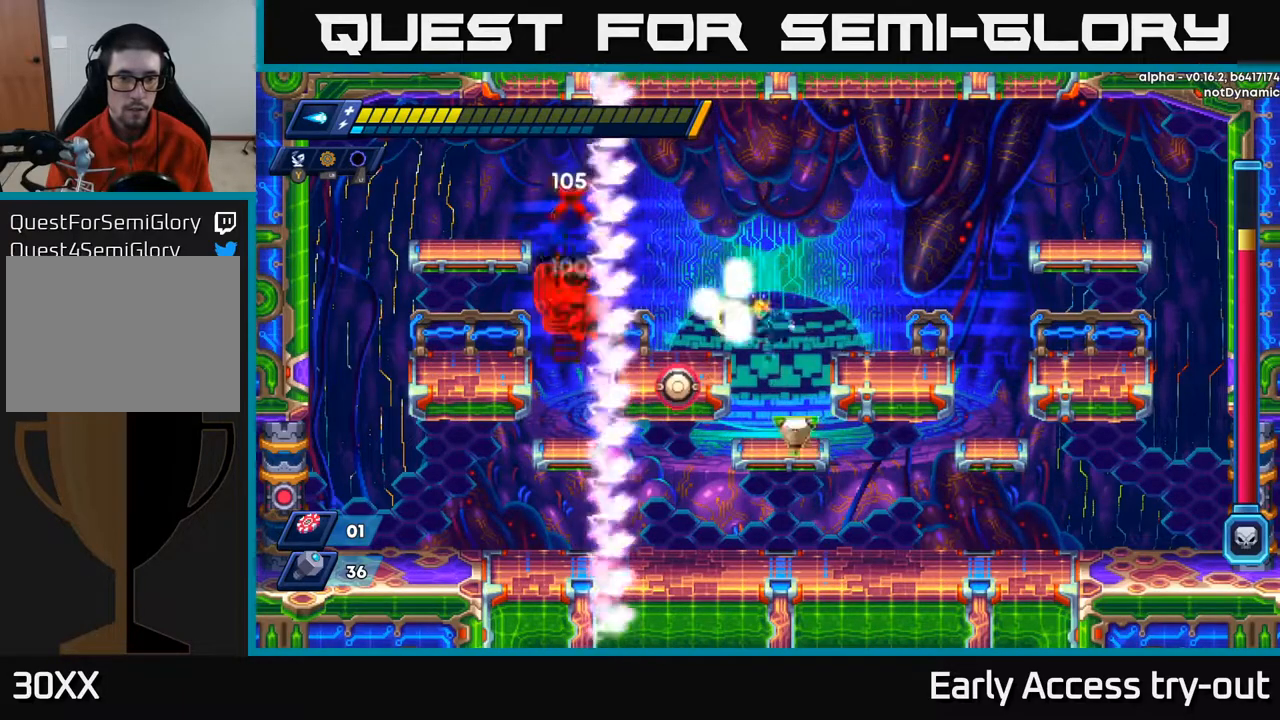
{"buttons": [], "right_stick": "center", "events": [[33, "X", "down"], [133, "A", "down"], [167, "X", "up"], [250, "DPAD_LEFT", "up"], [333, "X", "down"], [367, "A", "up"], [450, "X", "up"]]}
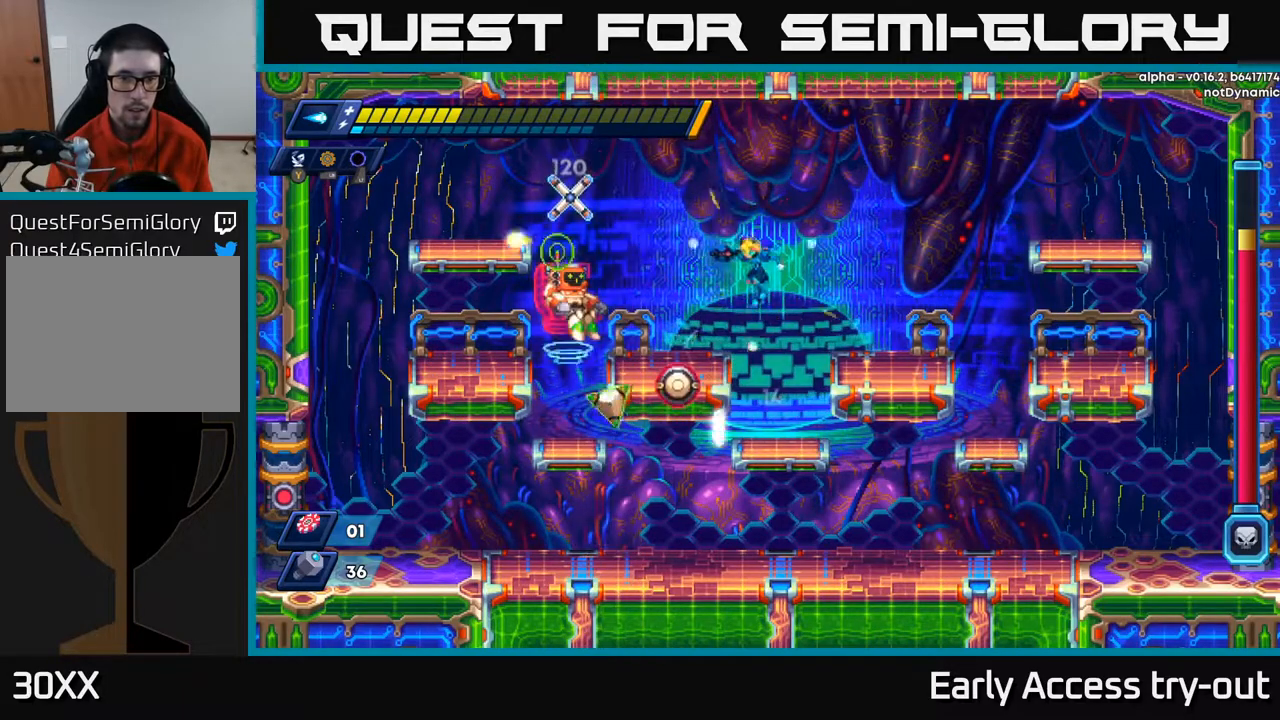
{"buttons": ["A", "X"], "right_stick": "center", "events": [[83, "X", "down"], [167, "X", "up"], [233, "X", "down"], [333, "X", "up"], [400, "A", "down"], [467, "X", "down"]]}
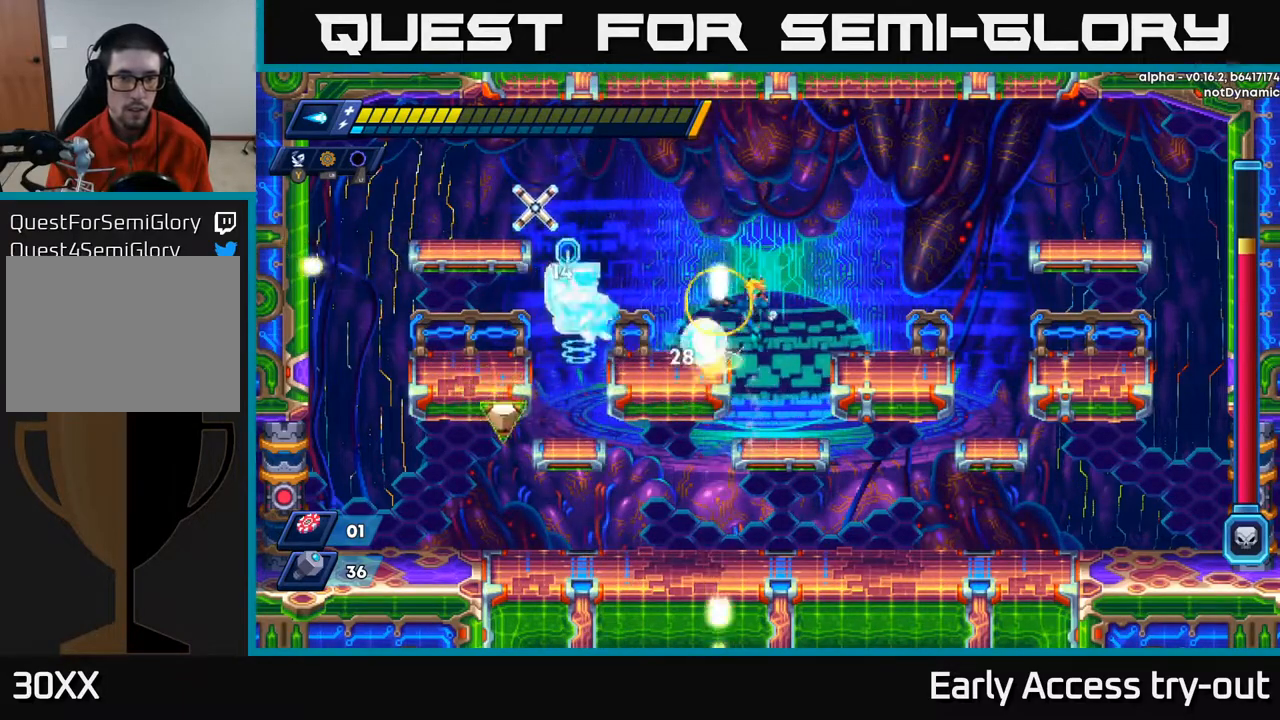
{"buttons": ["DPAD_RIGHT"], "right_stick": "center", "events": [[83, "X", "up"], [100, "A", "up"], [150, "X", "down"], [283, "DPAD_RIGHT", "down"], [383, "X", "up"]]}
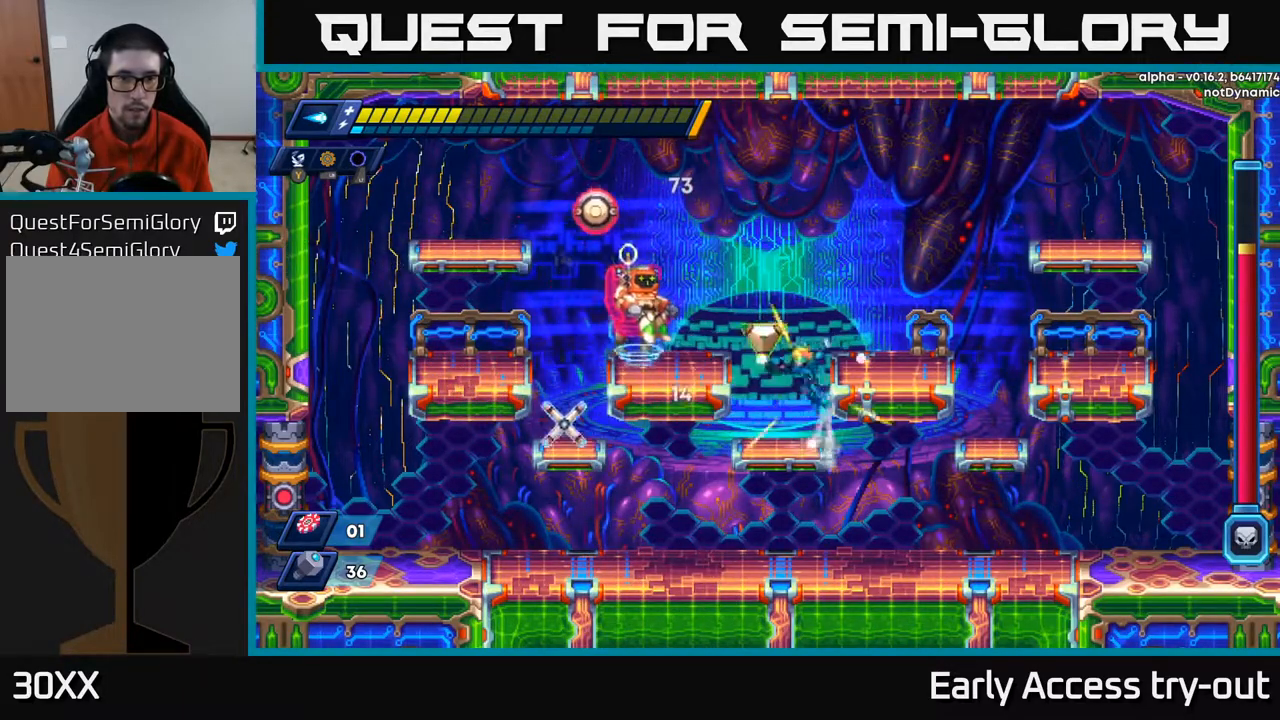
{"buttons": ["DPAD_RIGHT"], "right_stick": "center", "events": [[17, "A", "down"], [183, "A", "up"]]}
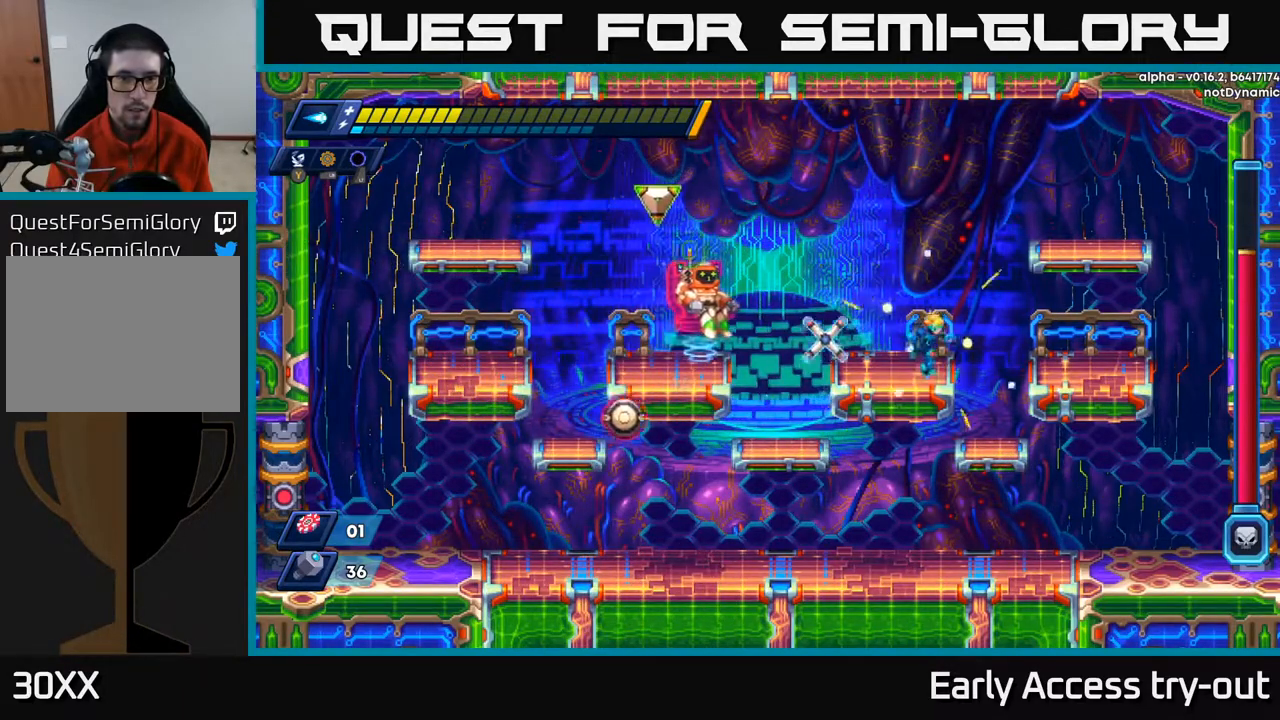
{"buttons": [], "right_stick": "center", "events": [[167, "A", "down"], [300, "A", "up"], [400, "DPAD_RIGHT", "up"], [417, "DPAD_LEFT", "down"], [483, "DPAD_LEFT", "up"]]}
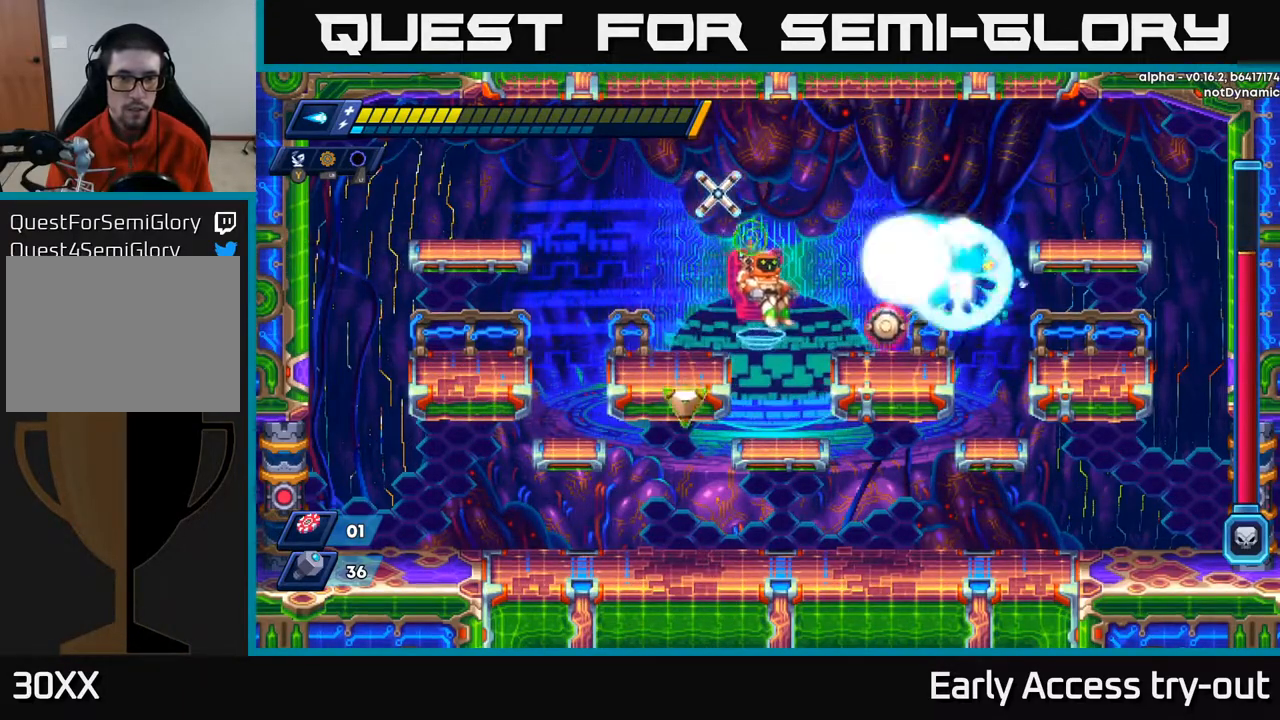
{"buttons": ["A", "DPAD_RIGHT"], "right_stick": "center", "events": [[33, "X", "down"], [133, "X", "up"], [350, "A", "down"], [383, "DPAD_RIGHT", "down"]]}
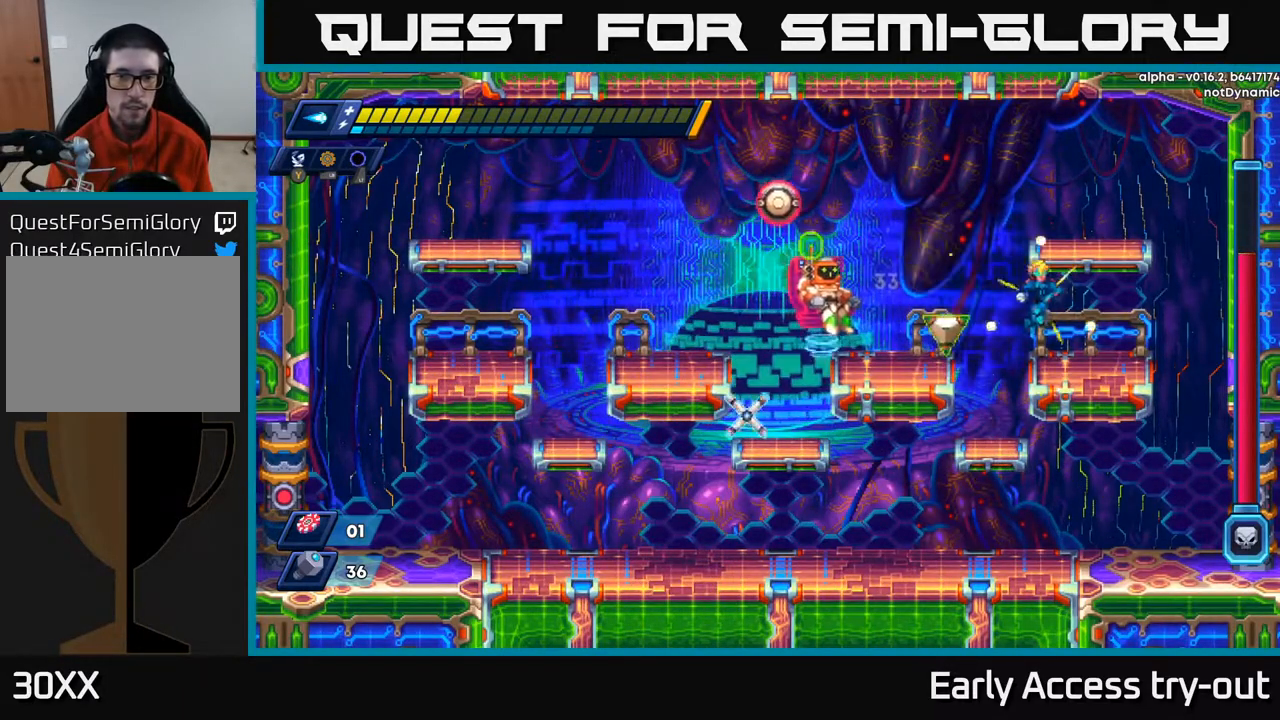
{"buttons": ["DPAD_LEFT"], "right_stick": "center", "events": [[150, "A", "up"], [467, "DPAD_RIGHT", "up"], [500, "DPAD_LEFT", "down"]]}
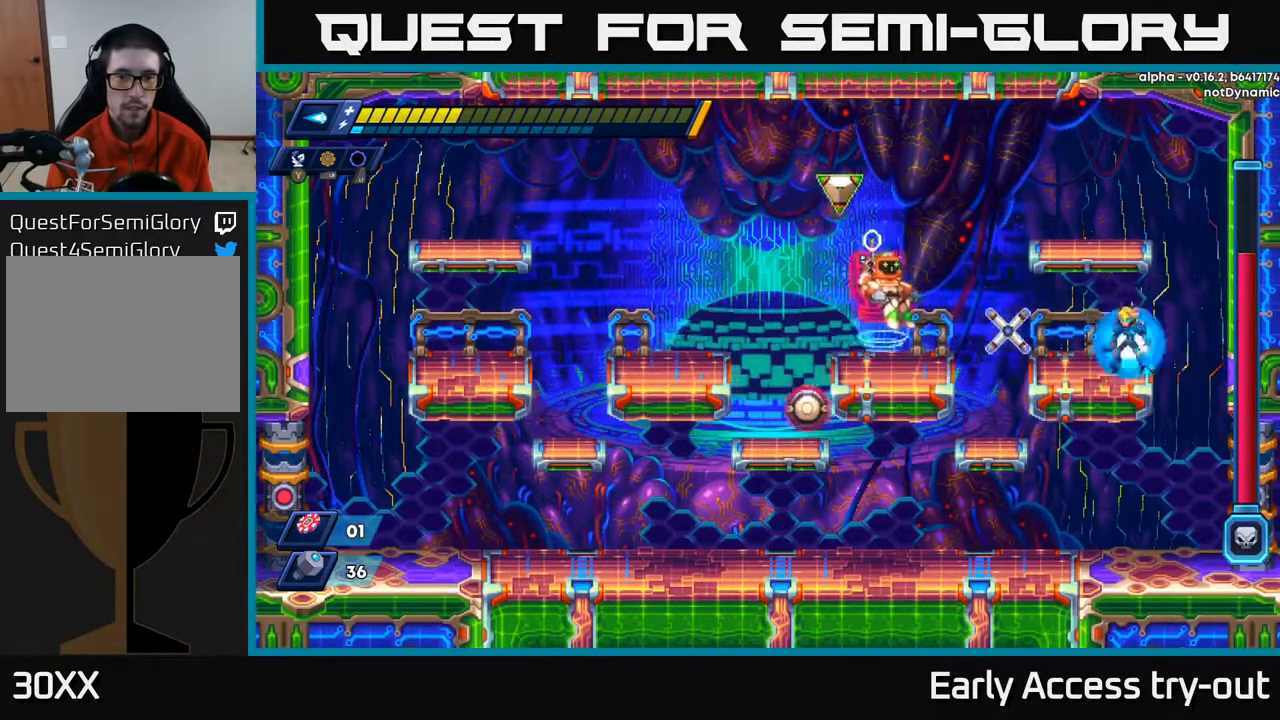
{"buttons": ["DPAD_RIGHT"], "right_stick": "center", "events": [[50, "DPAD_LEFT", "up"], [150, "X", "down"], [267, "X", "up"], [350, "X", "down"], [433, "X", "up"], [450, "DPAD_RIGHT", "down"]]}
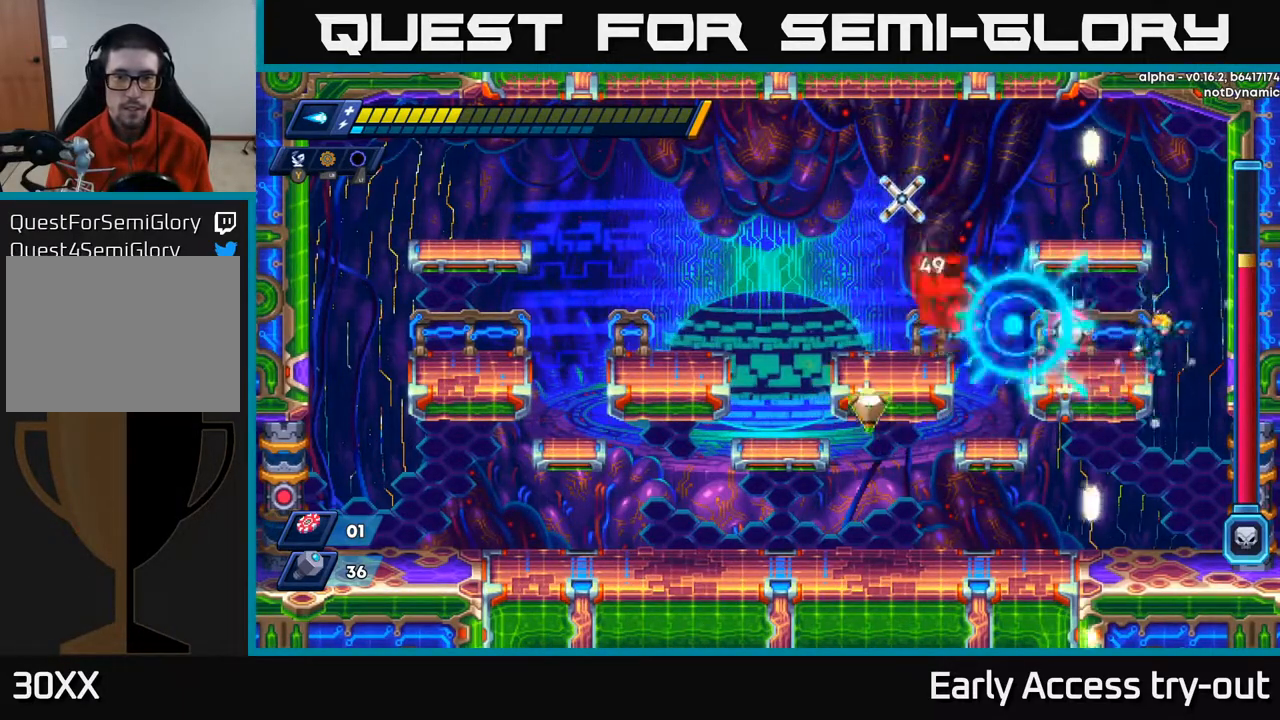
{"buttons": [], "right_stick": "center", "events": [[450, "DPAD_RIGHT", "up"]]}
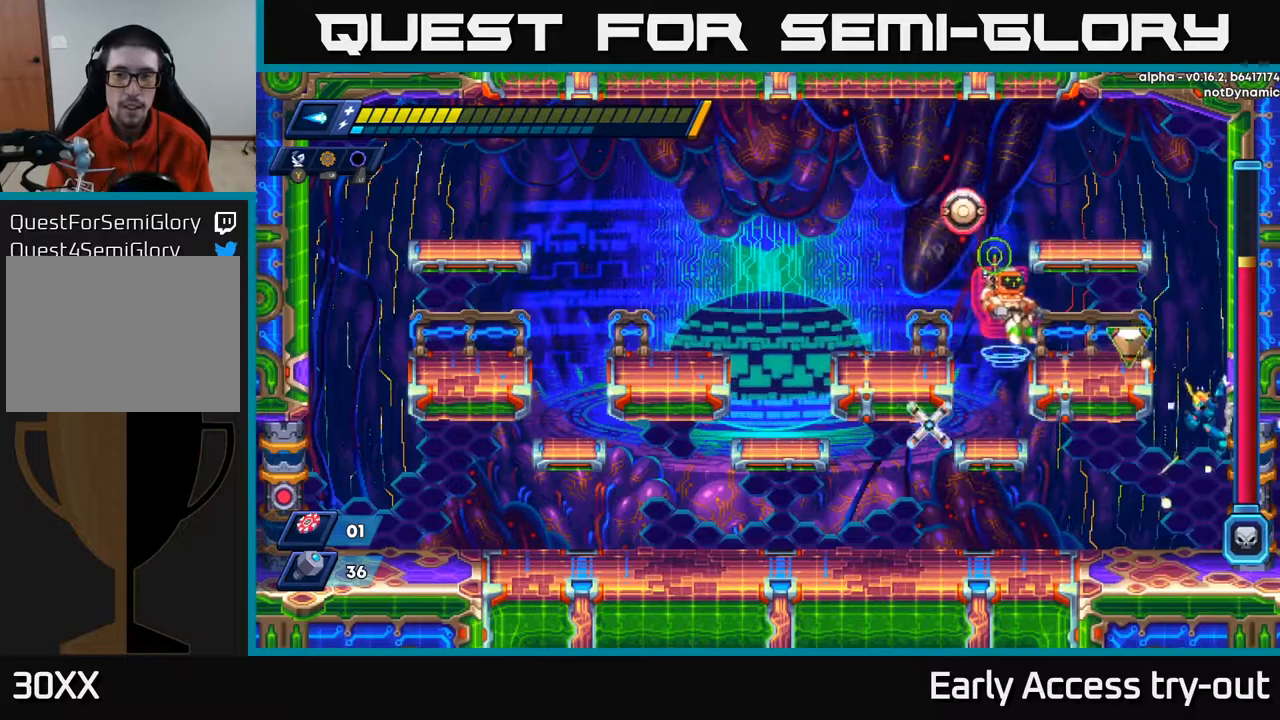
{"buttons": ["DPAD_LEFT"], "right_stick": "center", "events": [[50, "DPAD_LEFT", "down"], [283, "DPAD_LEFT", "up"], [433, "DPAD_LEFT", "down"]]}
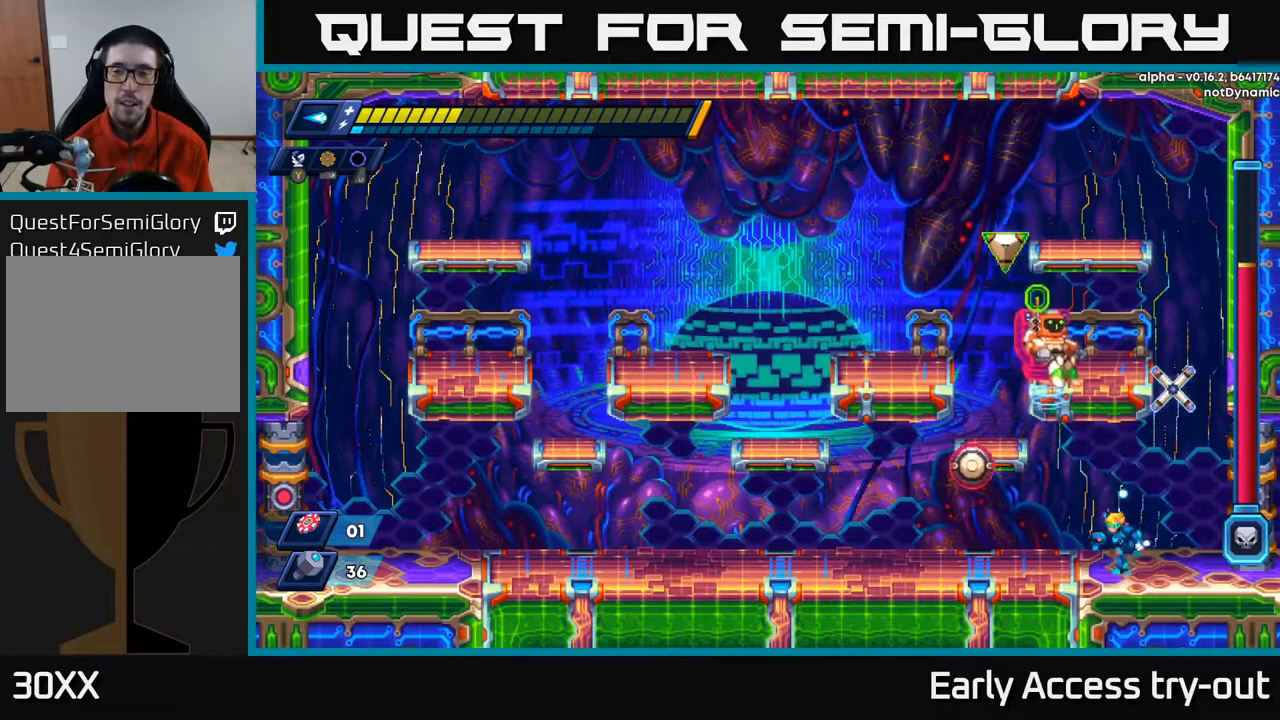
{"buttons": ["DPAD_LEFT"], "right_stick": "center", "events": []}
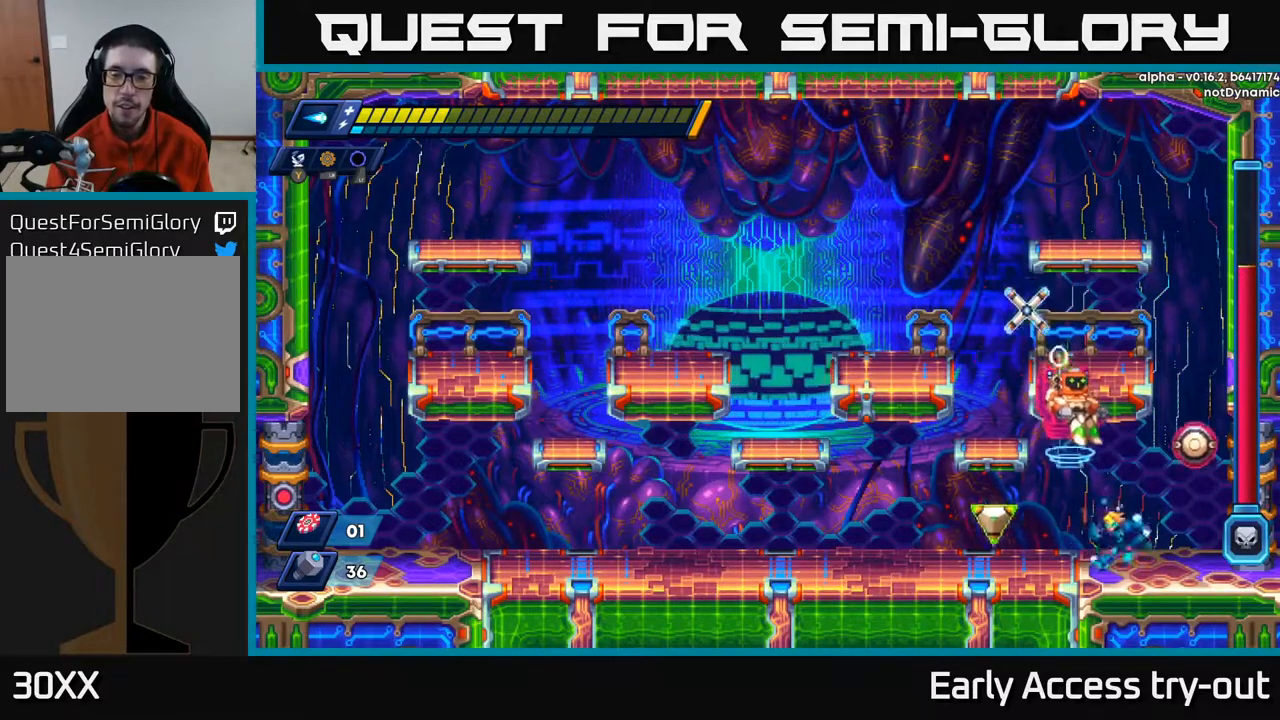
{"buttons": ["A", "DPAD_LEFT"], "right_stick": "center", "events": [[500, "A", "down"]]}
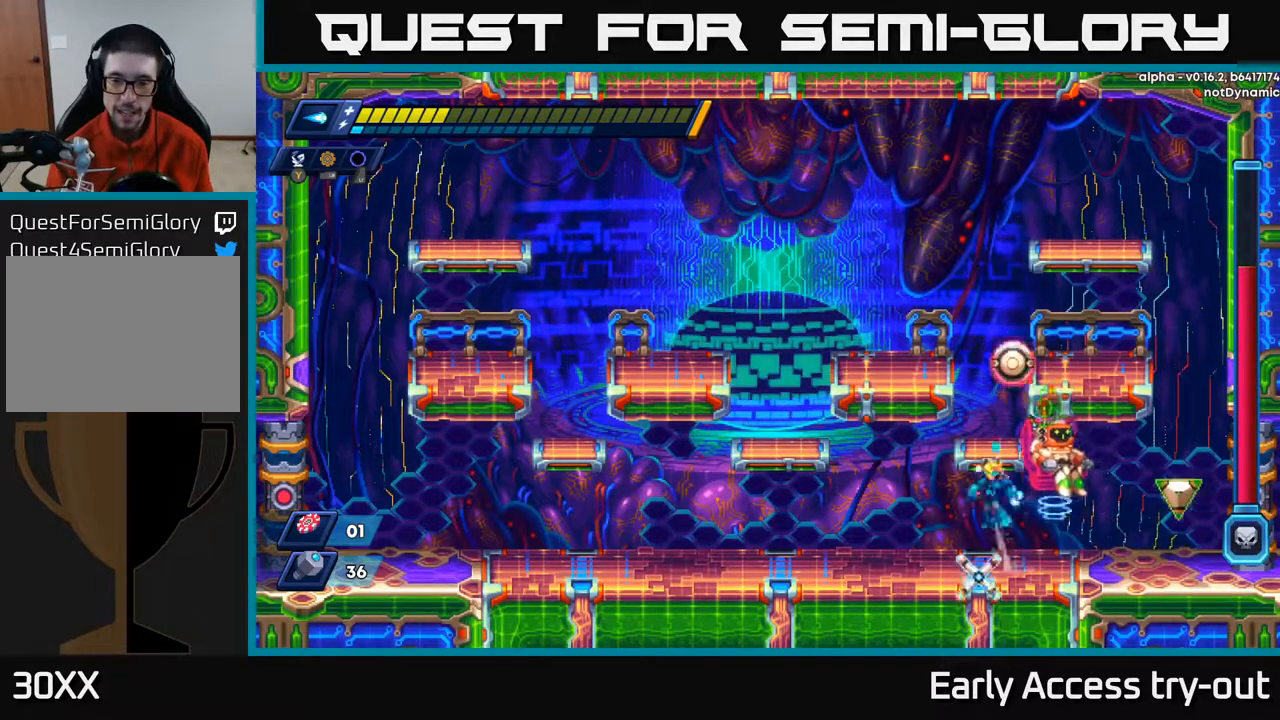
{"buttons": ["DPAD_LEFT"], "right_stick": "center", "events": [[367, "A", "up"]]}
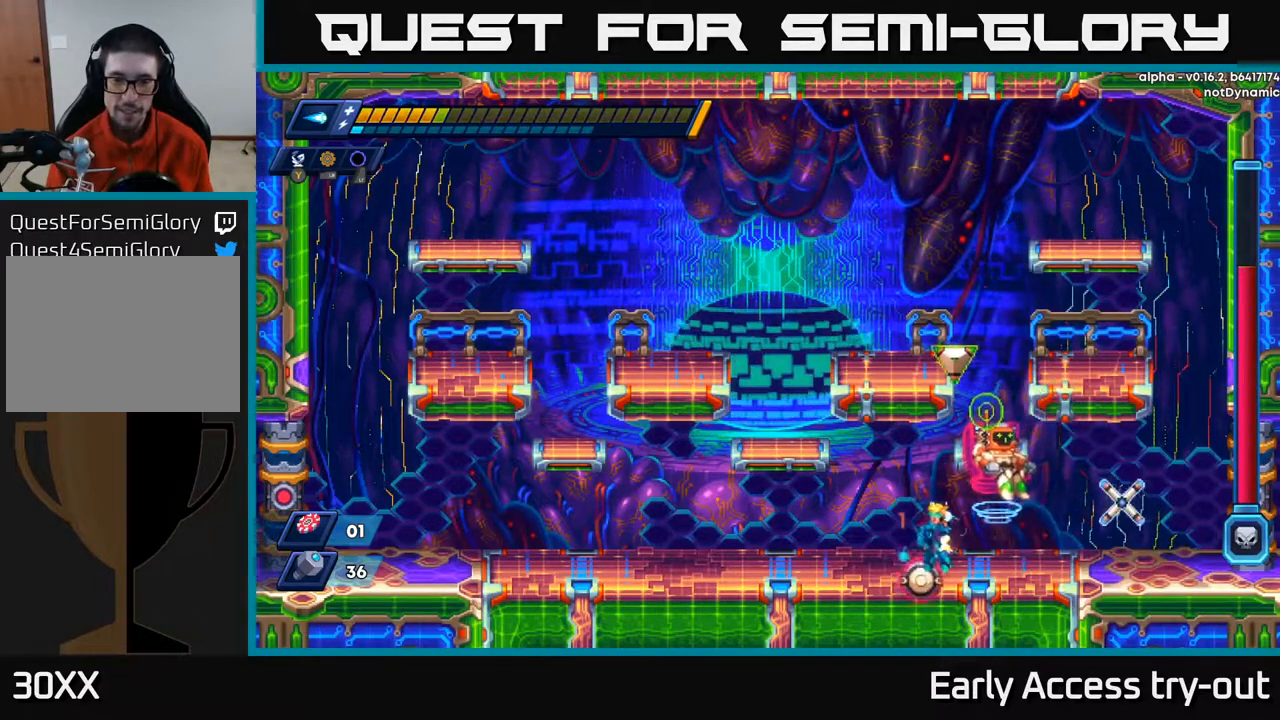
{"buttons": ["DPAD_LEFT"], "right_stick": "center", "events": []}
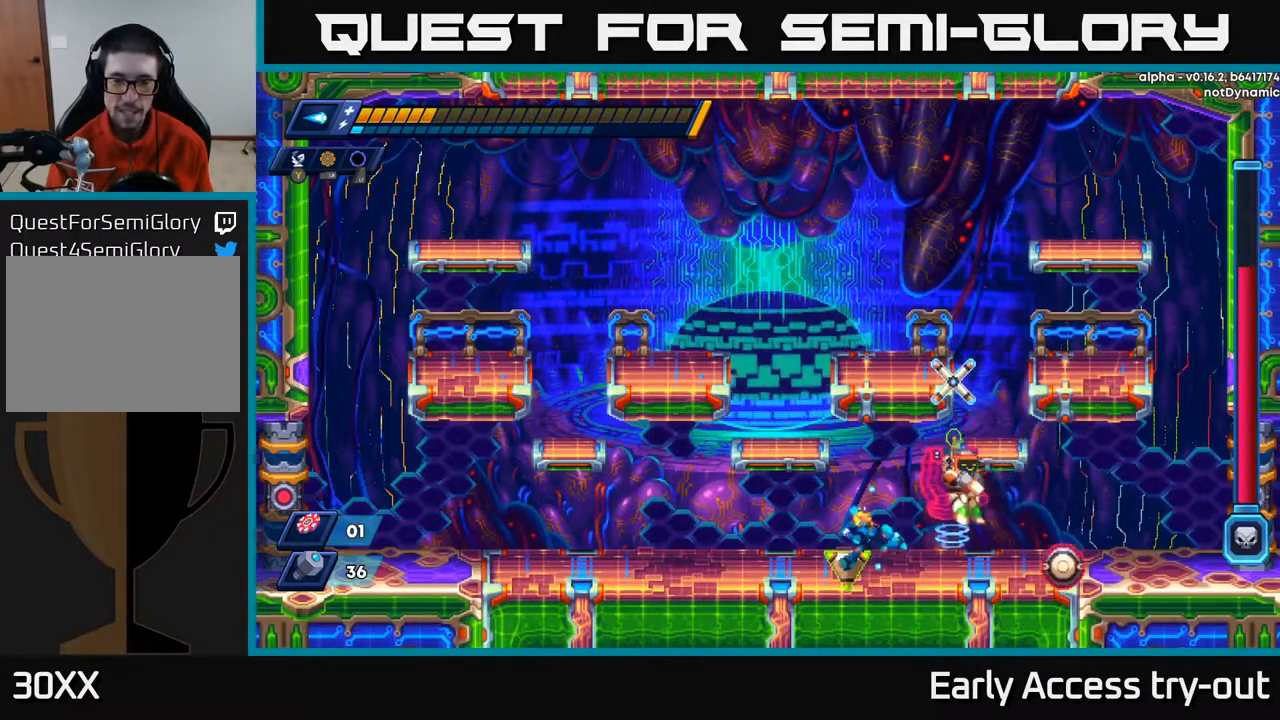
{"buttons": ["DPAD_LEFT"], "right_stick": "center", "events": []}
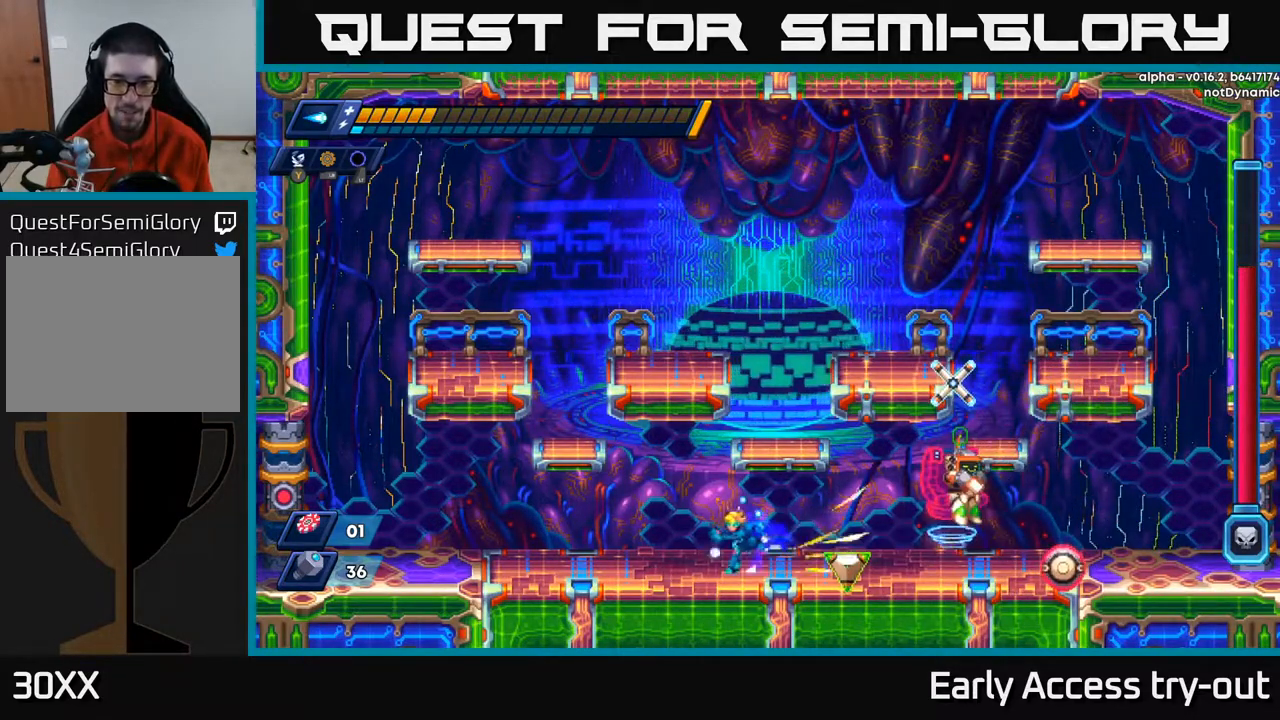
{"buttons": ["A"], "right_stick": "center", "events": [[333, "A", "down"], [450, "DPAD_LEFT", "up"]]}
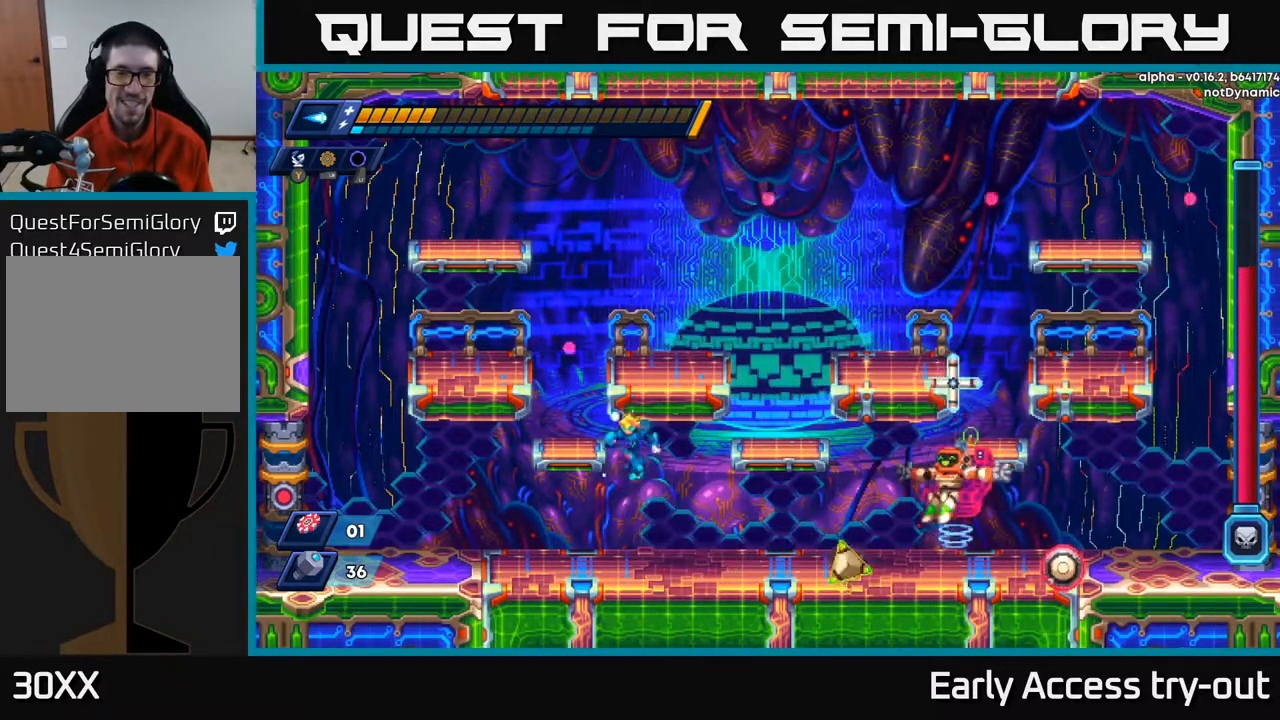
{"buttons": ["START"], "right_stick": "center", "events": [[67, "DPAD_LEFT", "down"], [117, "A", "up"], [283, "DPAD_LEFT", "up"], [417, "START", "down"]]}